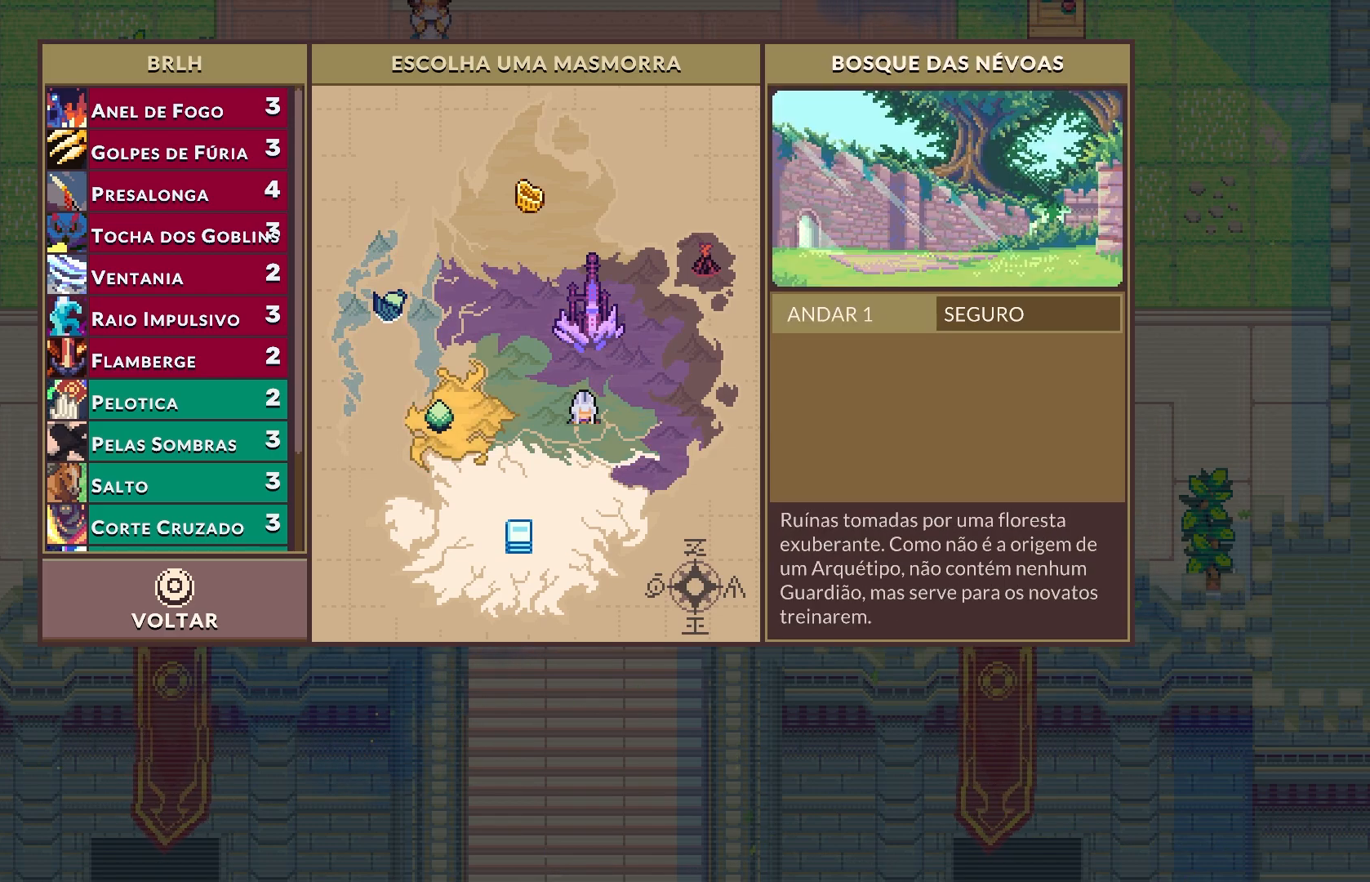
Gameplay with a controller (PlayStation layout); each line is a JSON object with the inputs held at the frame after it. "events" lists button and stick changes between this image and that frame as [ms after this image, input, new state], when the widget could be followed in between. Not read: L1.
{"buttons": [], "left_stick": "center", "right_stick": "center", "events": [[83, "CROSS", "down"], [217, "CROSS", "up"]]}
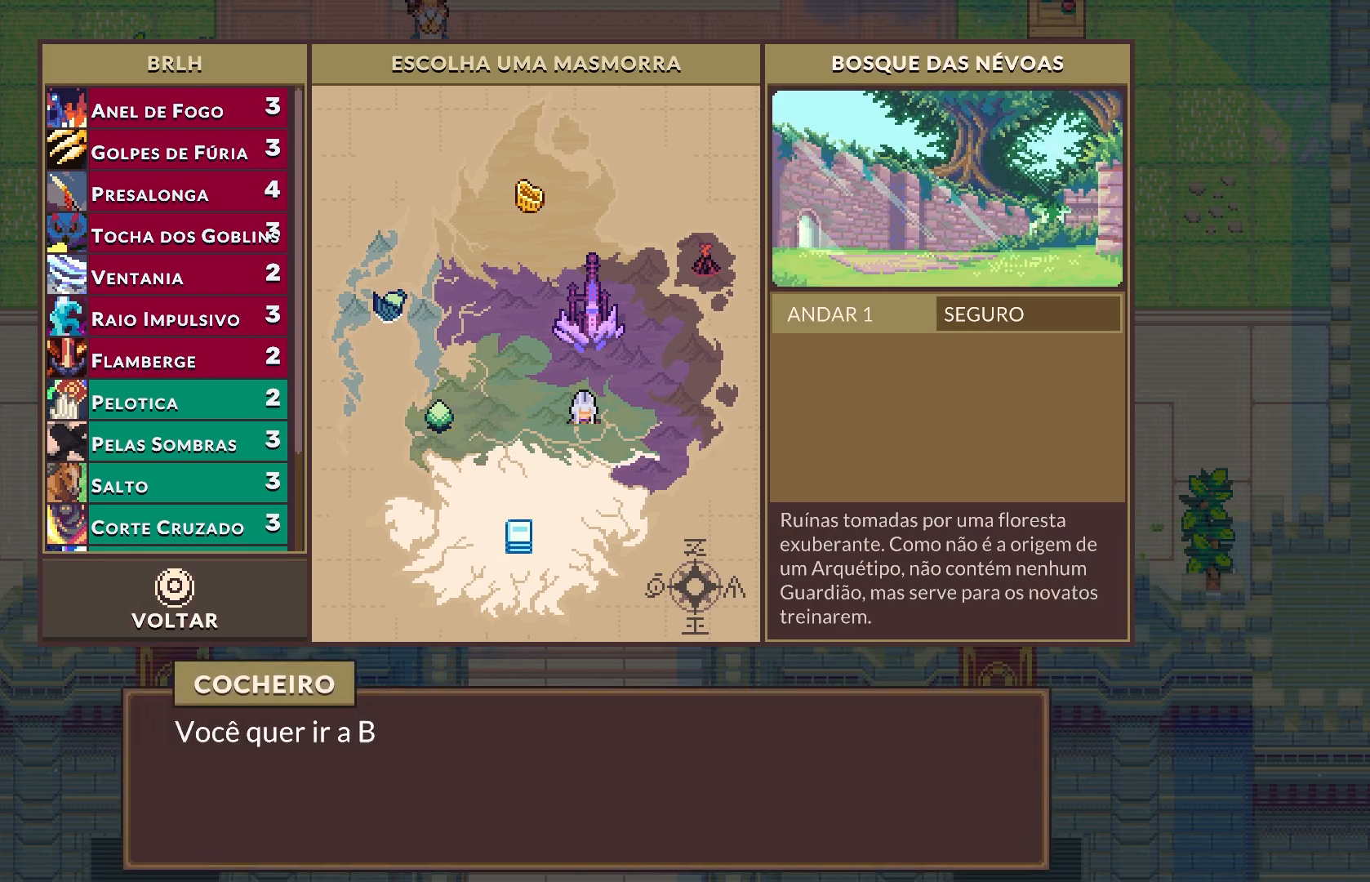
{"buttons": [], "left_stick": "center", "right_stick": "center", "events": []}
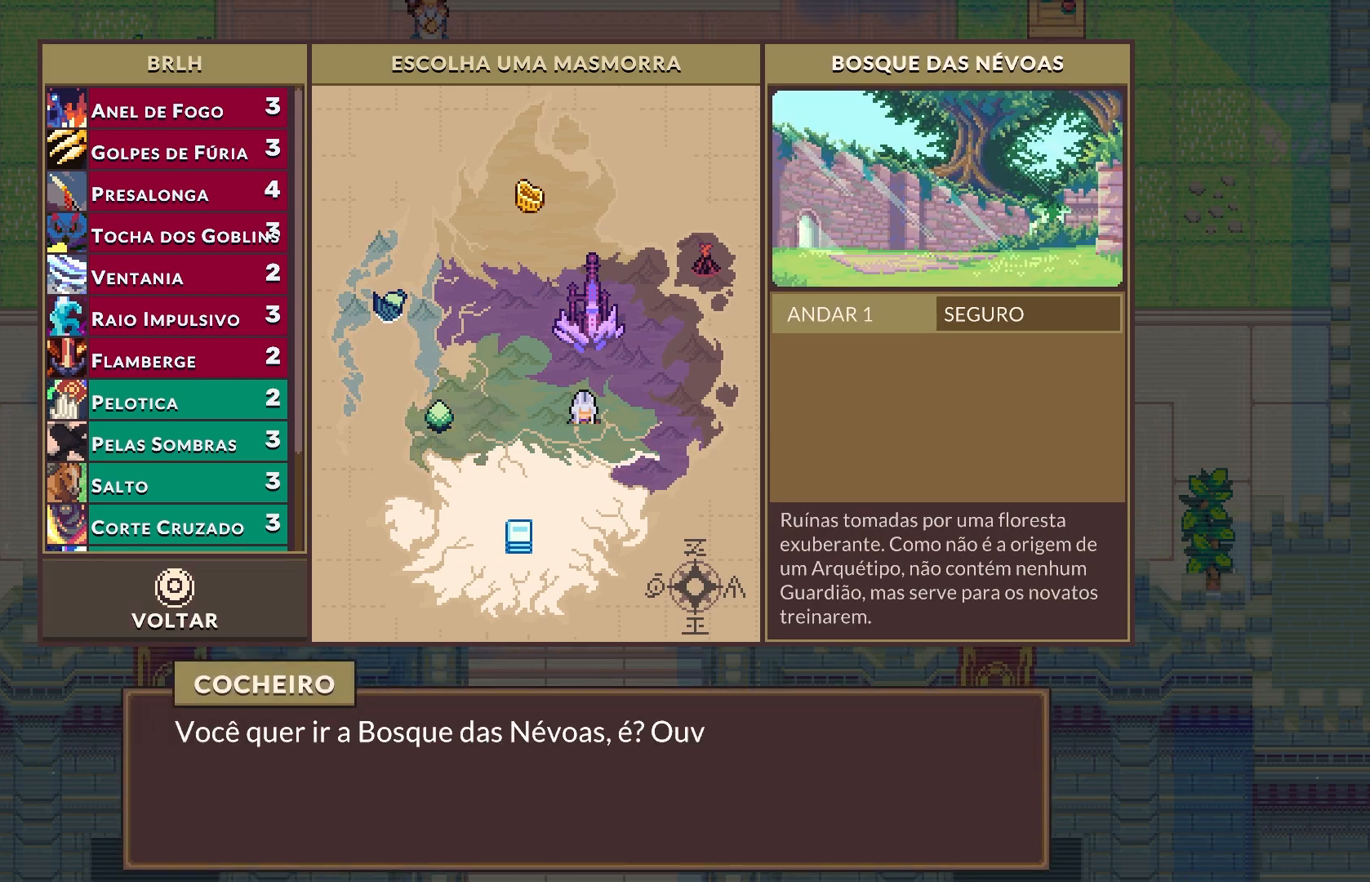
{"buttons": [], "left_stick": "center", "right_stick": "center", "events": []}
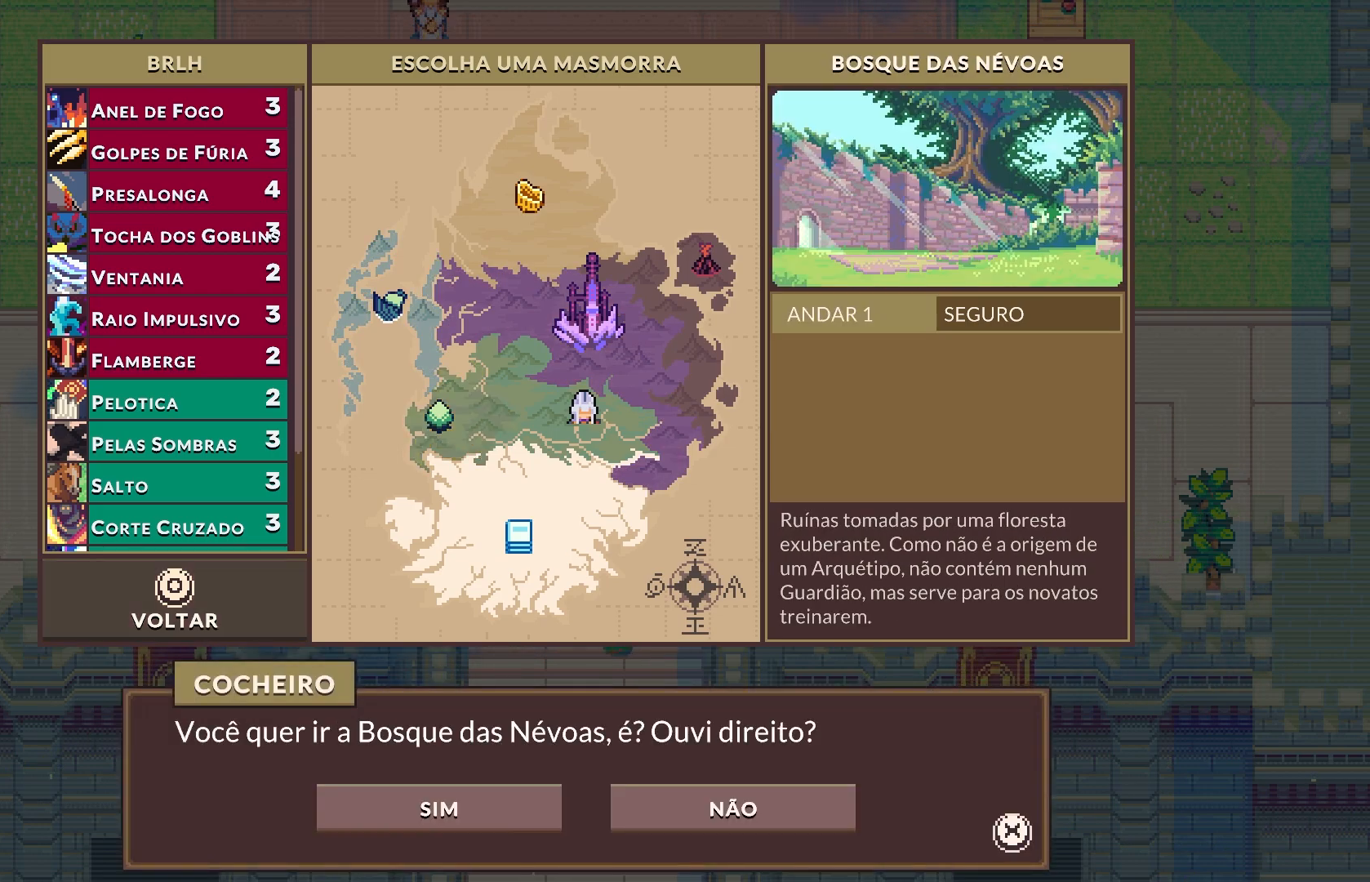
{"buttons": [], "left_stick": "center", "right_stick": "center", "events": [[183, "CROSS", "down"], [317, "CROSS", "up"]]}
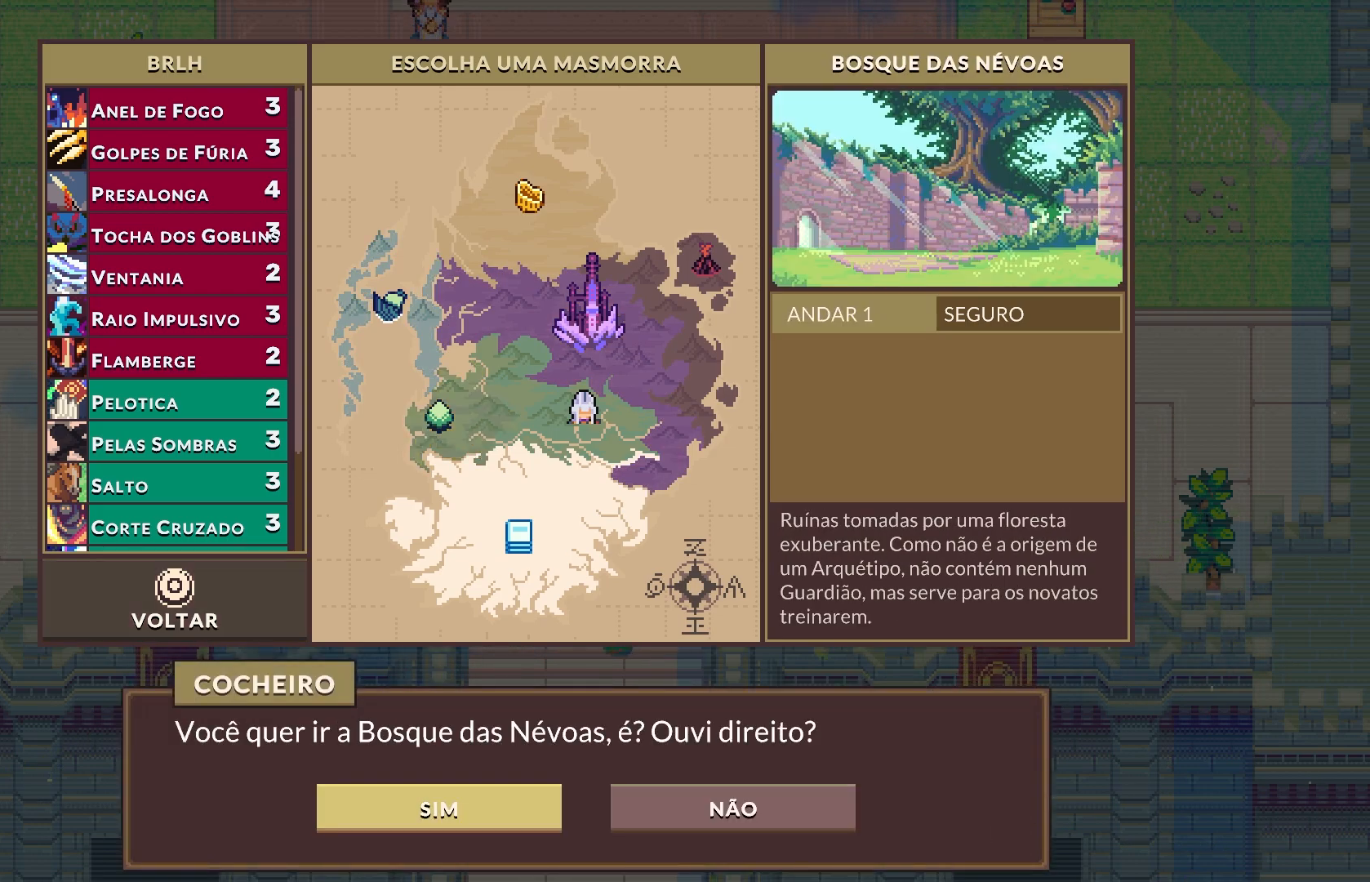
{"buttons": [], "left_stick": "center", "right_stick": "center", "events": []}
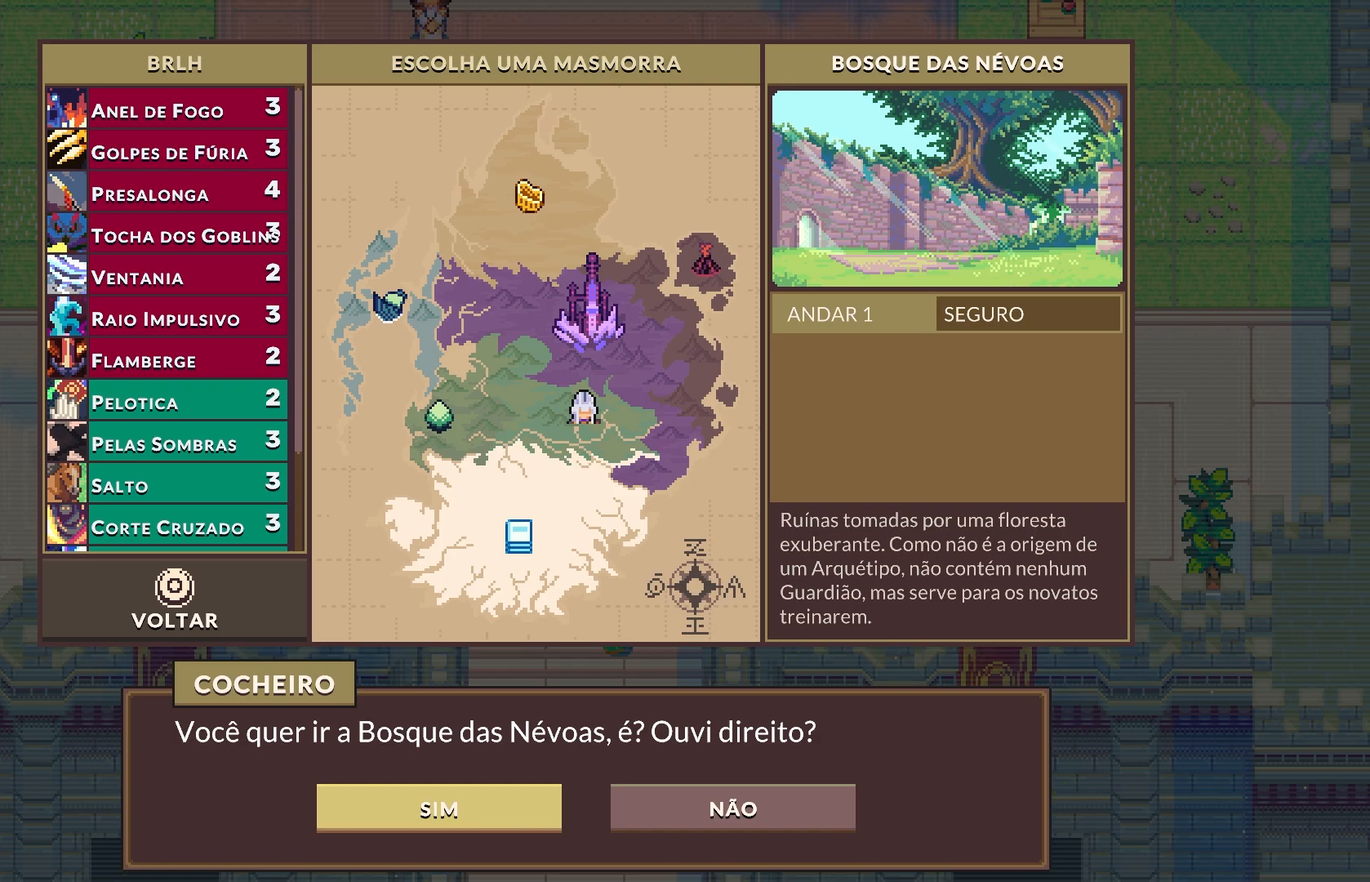
{"buttons": [], "left_stick": "center", "right_stick": "center", "events": [[67, "CROSS", "down"], [183, "CROSS", "up"]]}
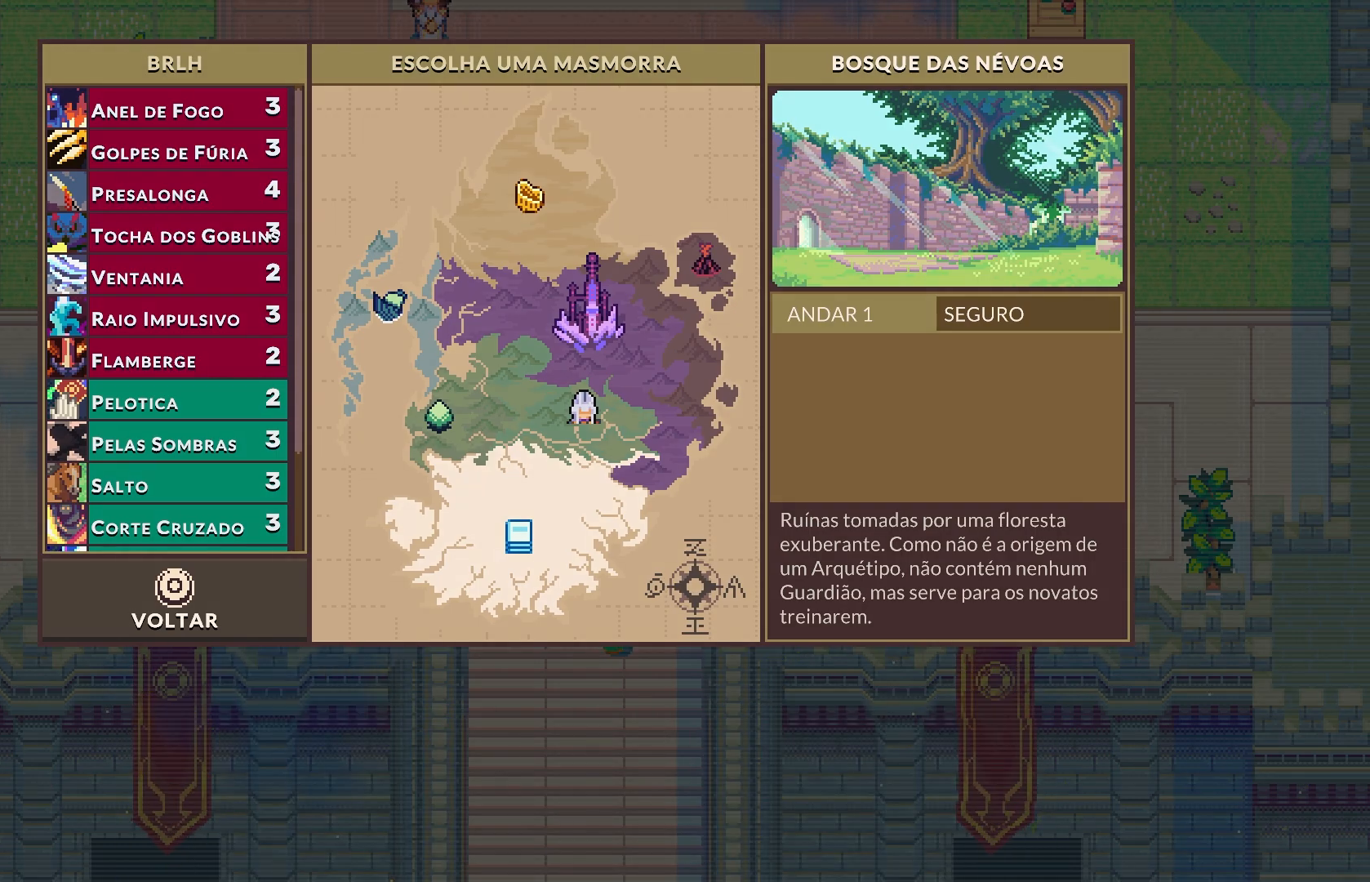
{"buttons": [], "left_stick": "center", "right_stick": "center", "events": []}
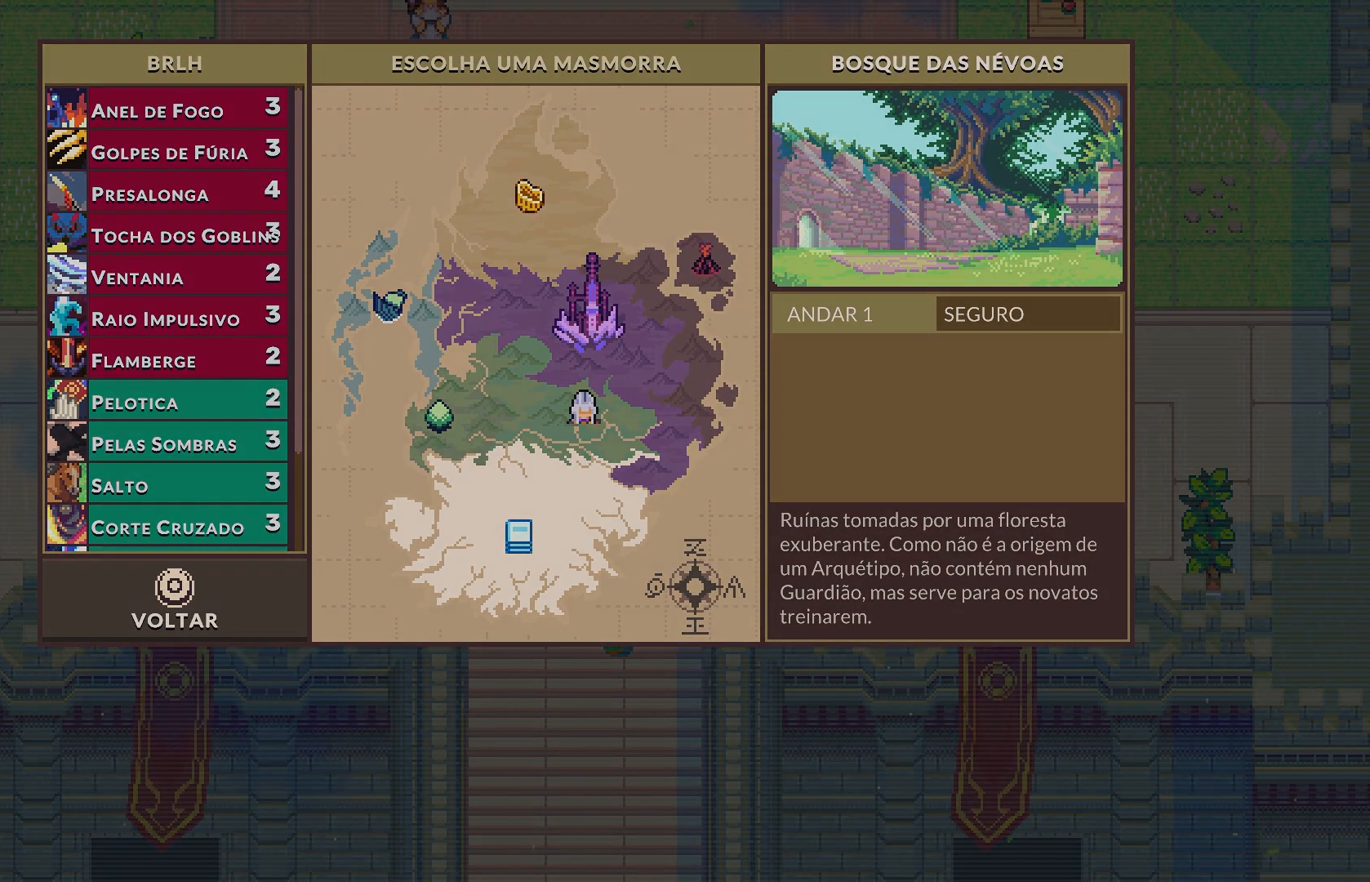
{"buttons": [], "left_stick": "center", "right_stick": "center", "events": []}
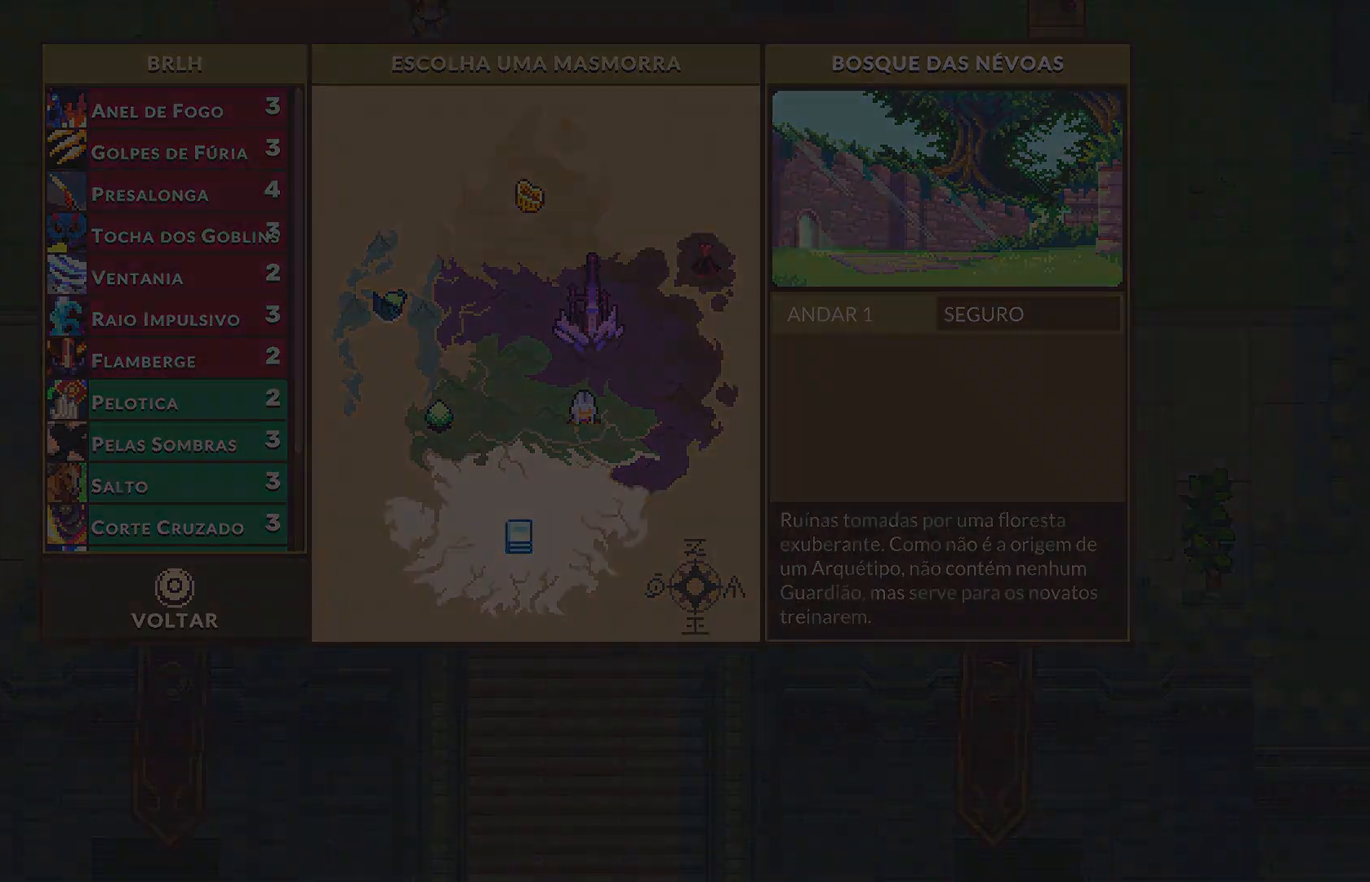
{"buttons": [], "left_stick": "center", "right_stick": "center", "events": []}
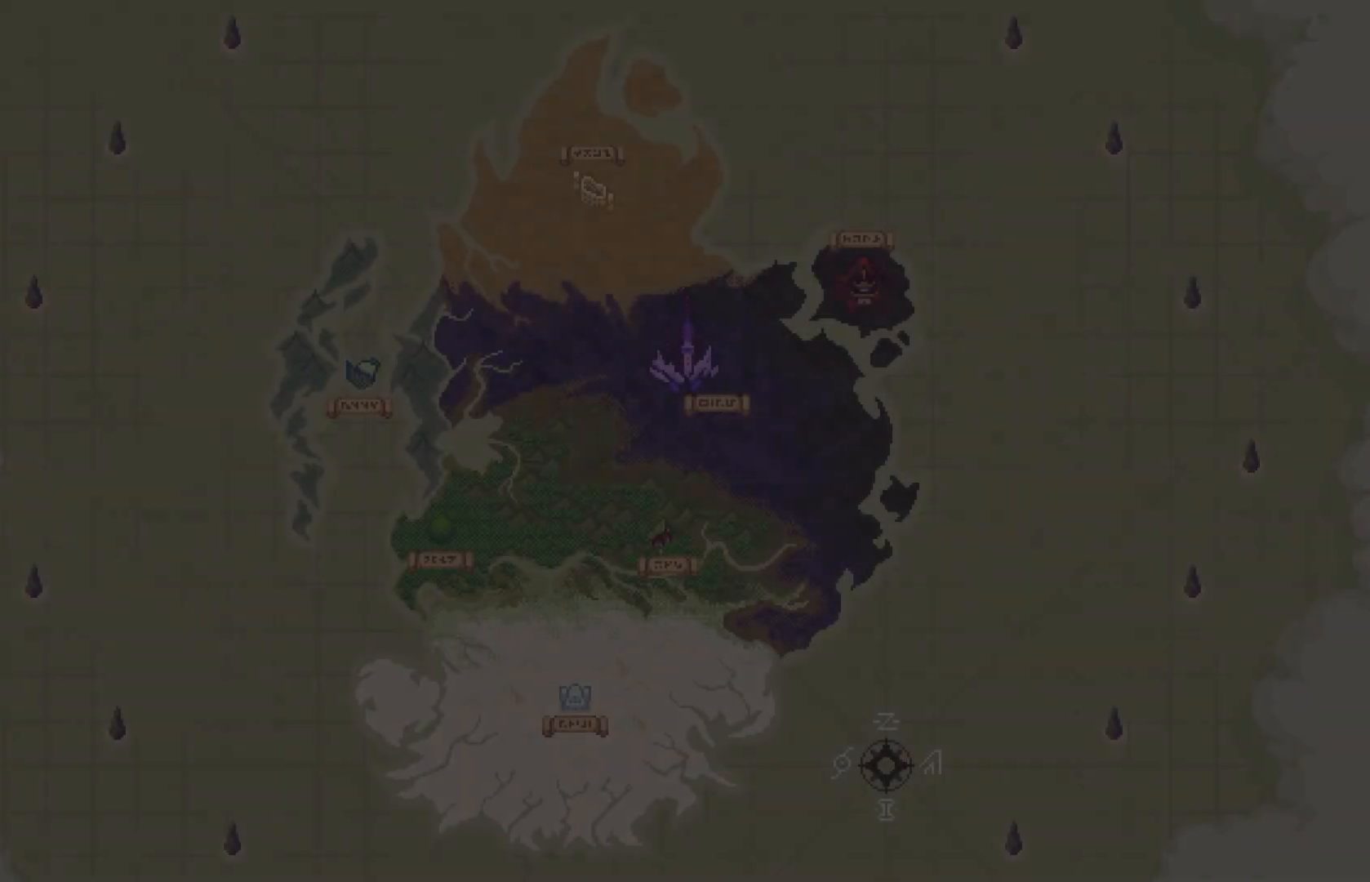
{"buttons": [], "left_stick": "center", "right_stick": "center", "events": []}
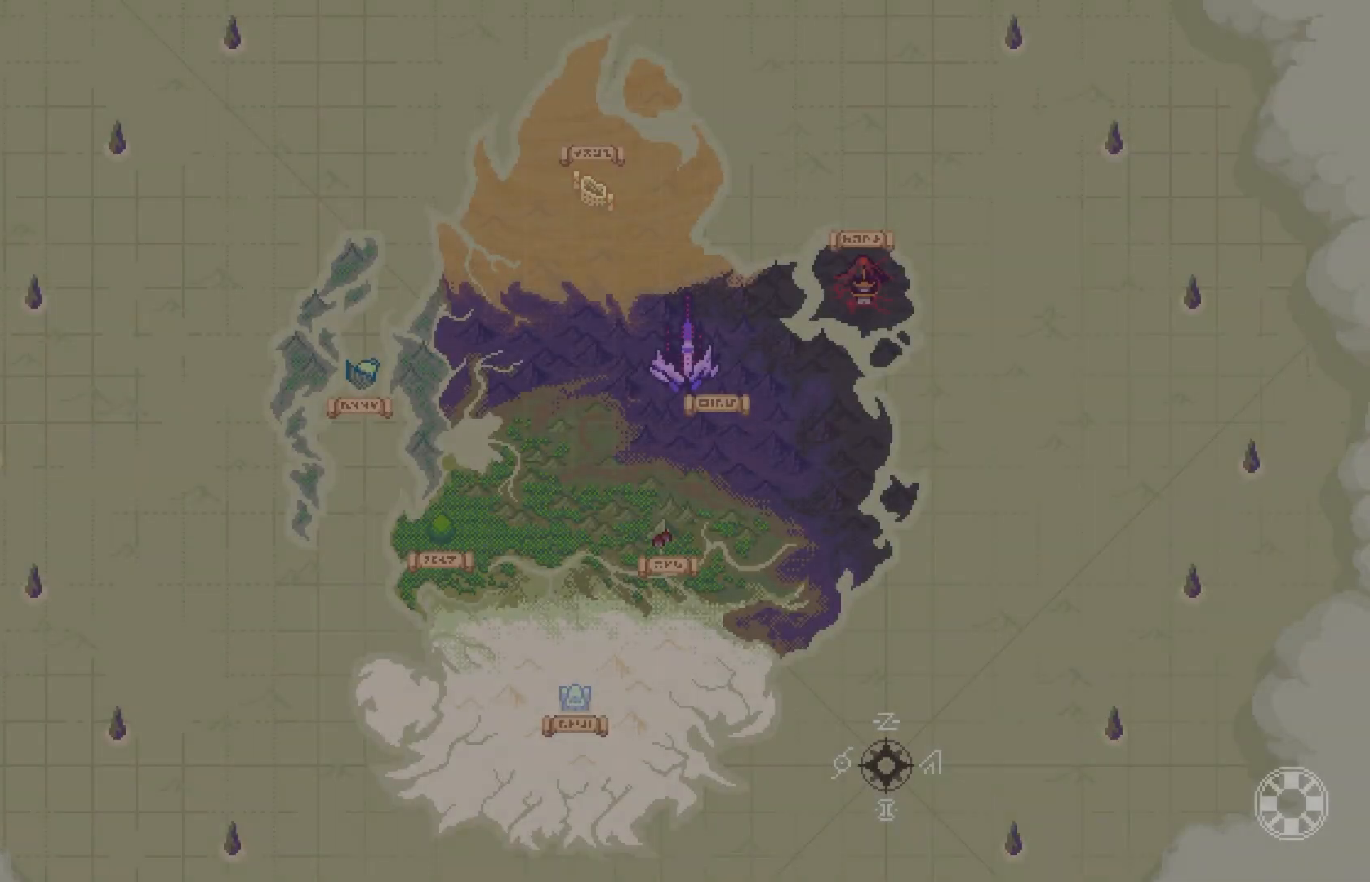
{"buttons": [], "left_stick": "center", "right_stick": "center", "events": []}
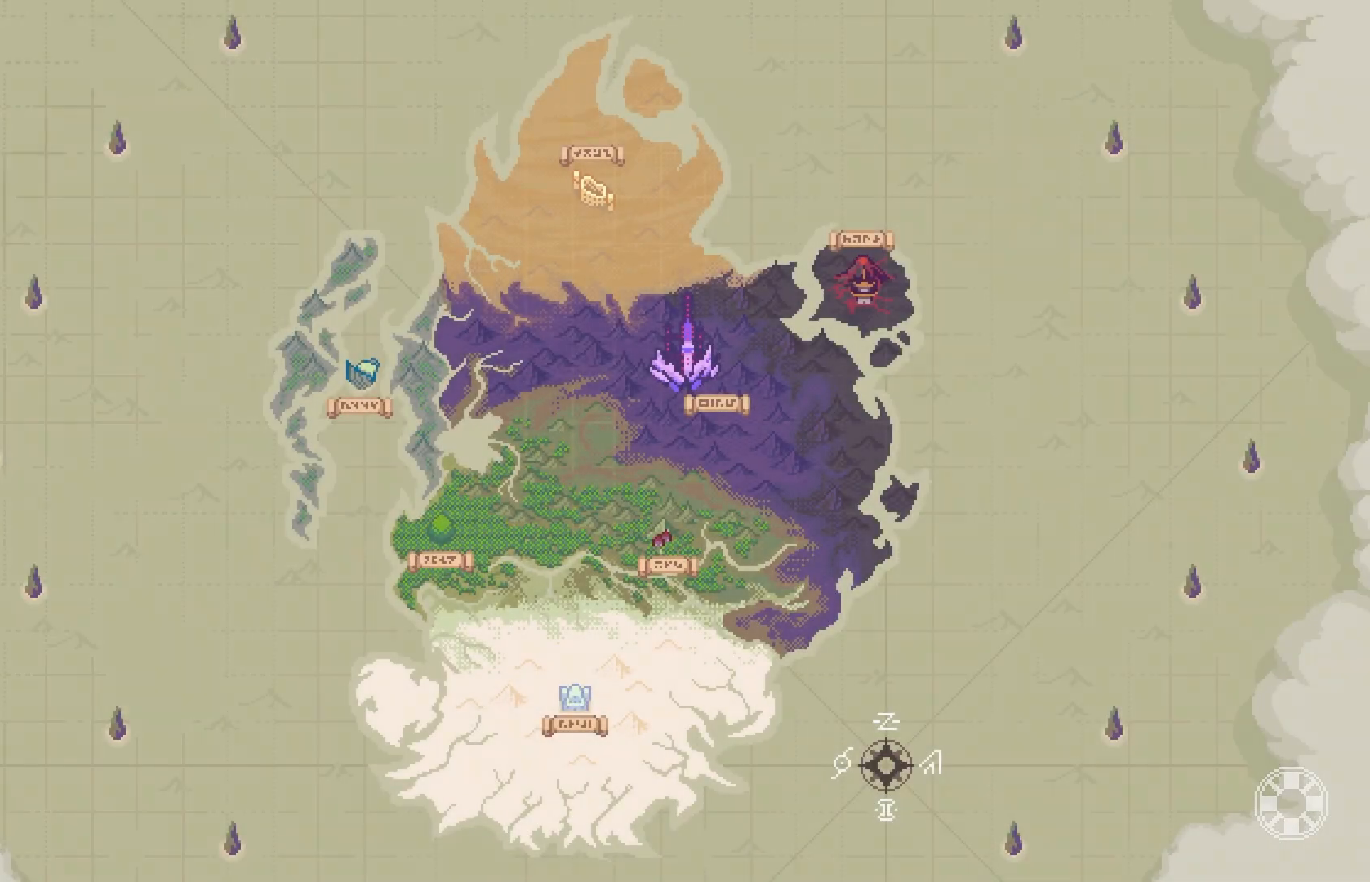
{"buttons": [], "left_stick": "center", "right_stick": "center", "events": []}
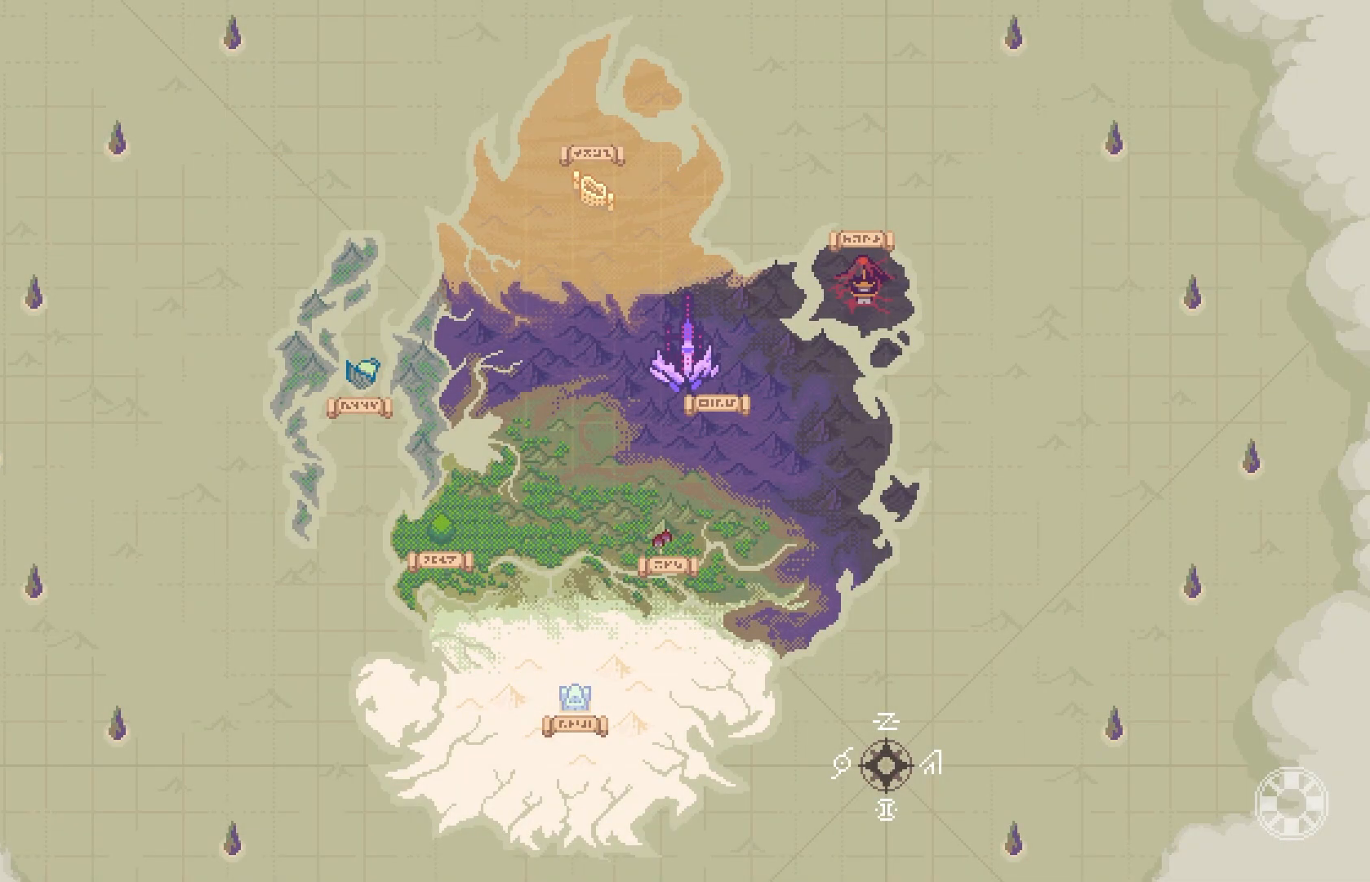
{"buttons": [], "left_stick": "center", "right_stick": "center", "events": [[50, "DPAD_DOWN", "down"], [217, "DPAD_DOWN", "up"]]}